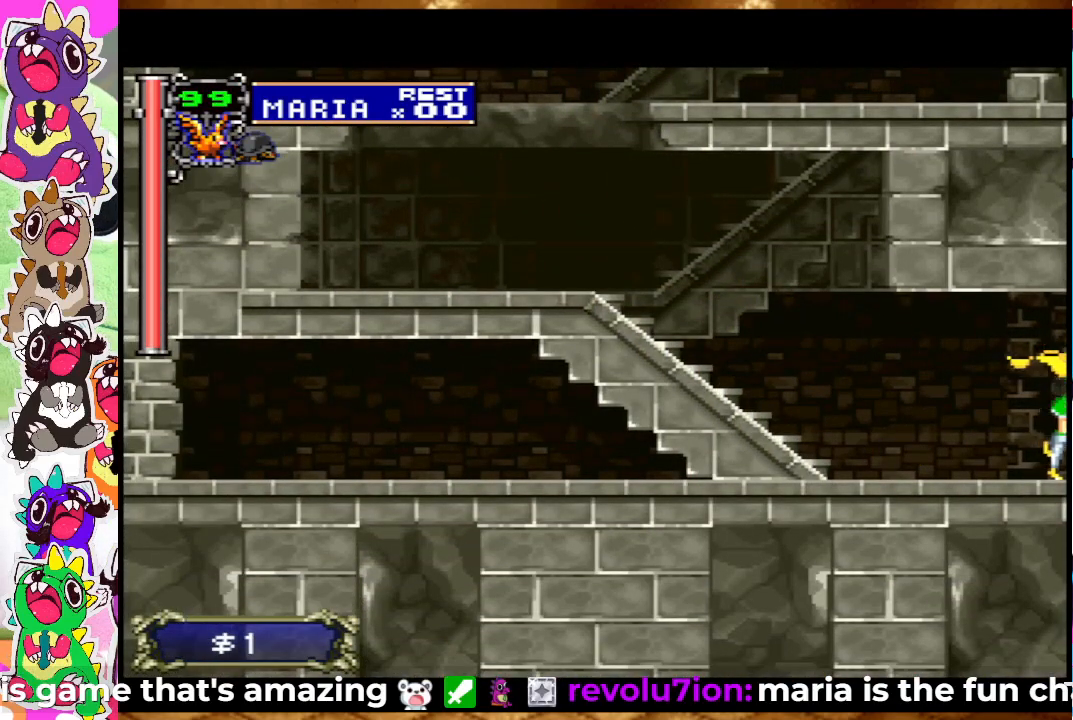
Gameplay with a controller (PlayStation layout); each line is a JSON object with the inputs held at the frame after it. "events" lists button and stick changes between this image and that frame as [ms after this image, input, new state], when the widget could be followed in between. Not read: L3 R3.
{"buttons": ["DPAD_RIGHT"], "left_stick": "center", "right_stick": "center", "events": []}
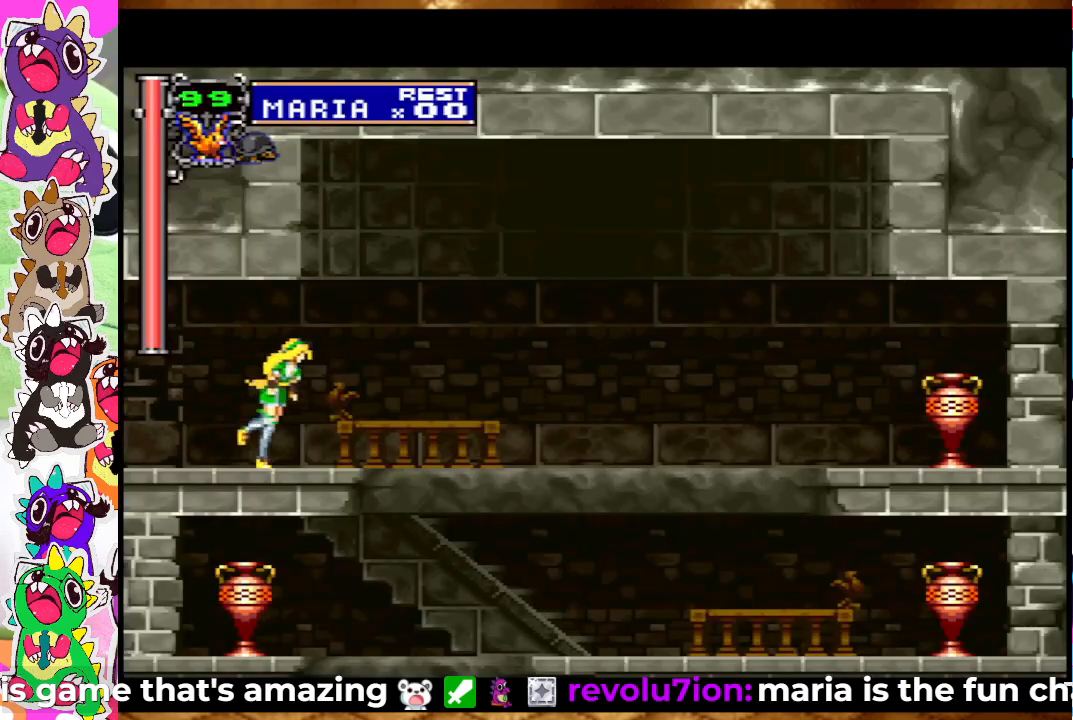
{"buttons": ["SQUARE"], "left_stick": "center", "right_stick": "center", "events": [[400, "DPAD_DOWN", "down"], [400, "DPAD_RIGHT", "up"], [417, "DPAD_DOWN", "up"], [417, "DPAD_LEFT", "down"], [433, "DPAD_LEFT", "up"], [500, "SQUARE", "down"]]}
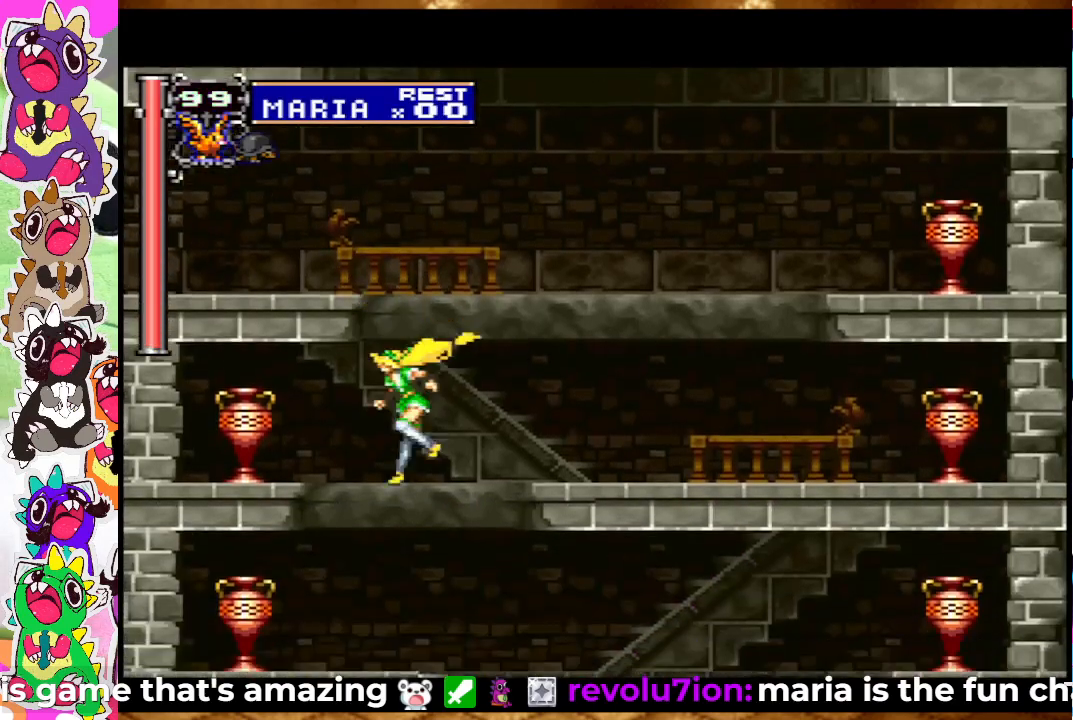
{"buttons": ["DPAD_RIGHT"], "left_stick": "center", "right_stick": "center", "events": [[83, "SQUARE", "up"], [117, "DPAD_RIGHT", "down"]]}
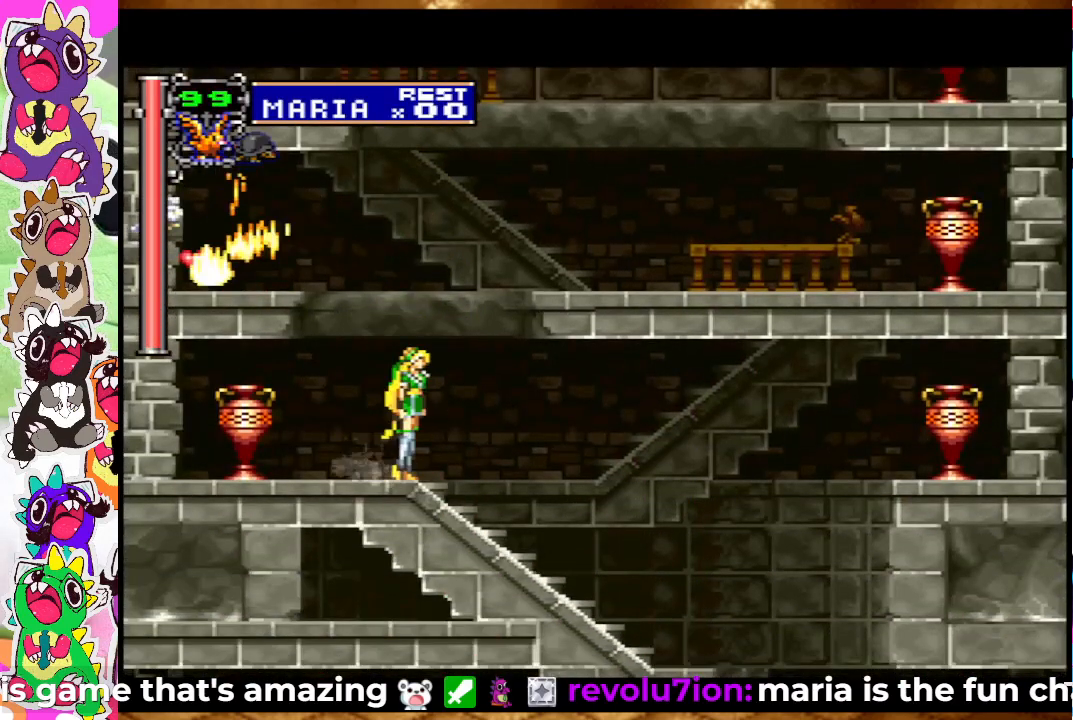
{"buttons": ["DPAD_RIGHT"], "left_stick": "center", "right_stick": "center", "events": []}
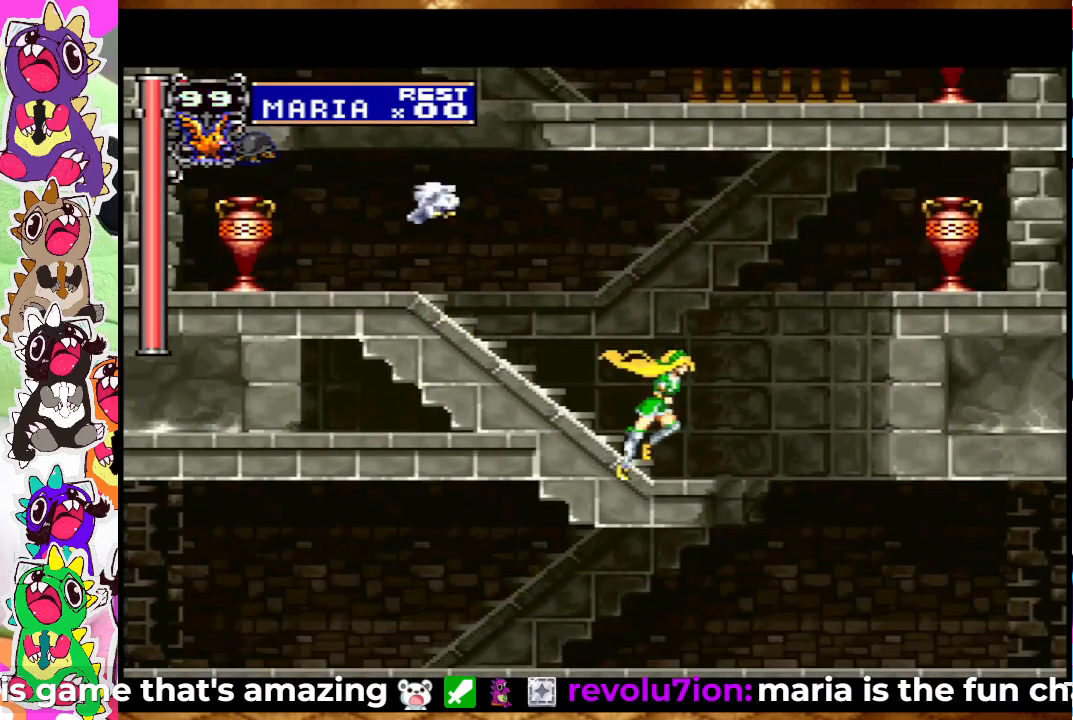
{"buttons": ["DPAD_RIGHT"], "left_stick": "center", "right_stick": "center", "events": []}
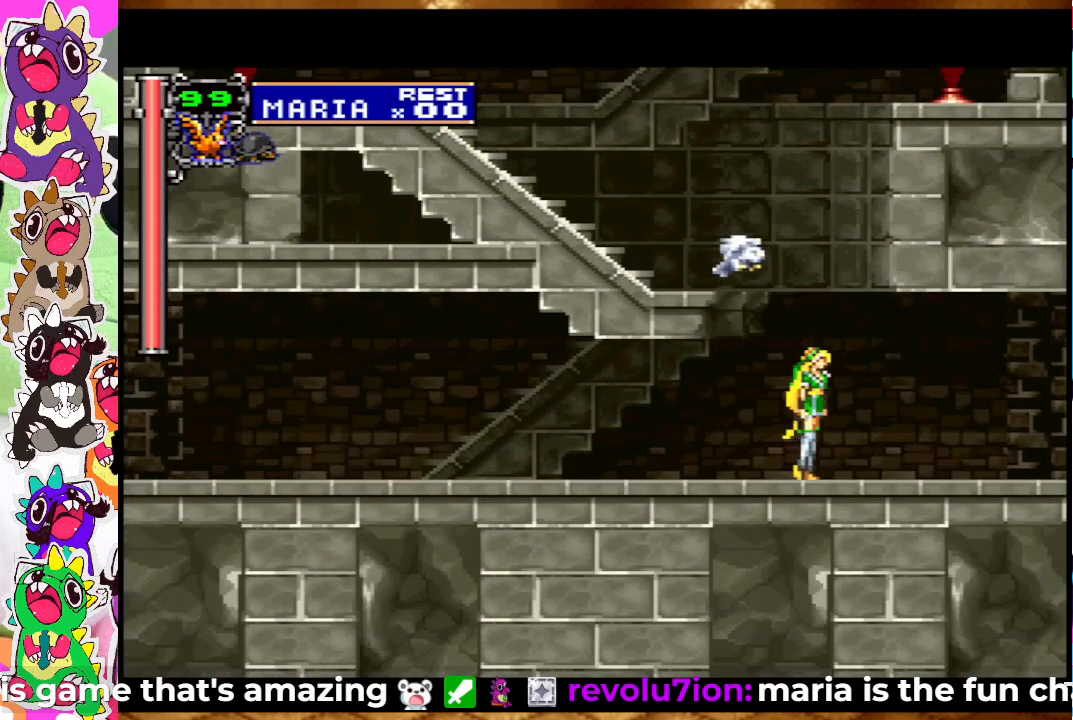
{"buttons": ["DPAD_RIGHT"], "left_stick": "center", "right_stick": "center", "events": []}
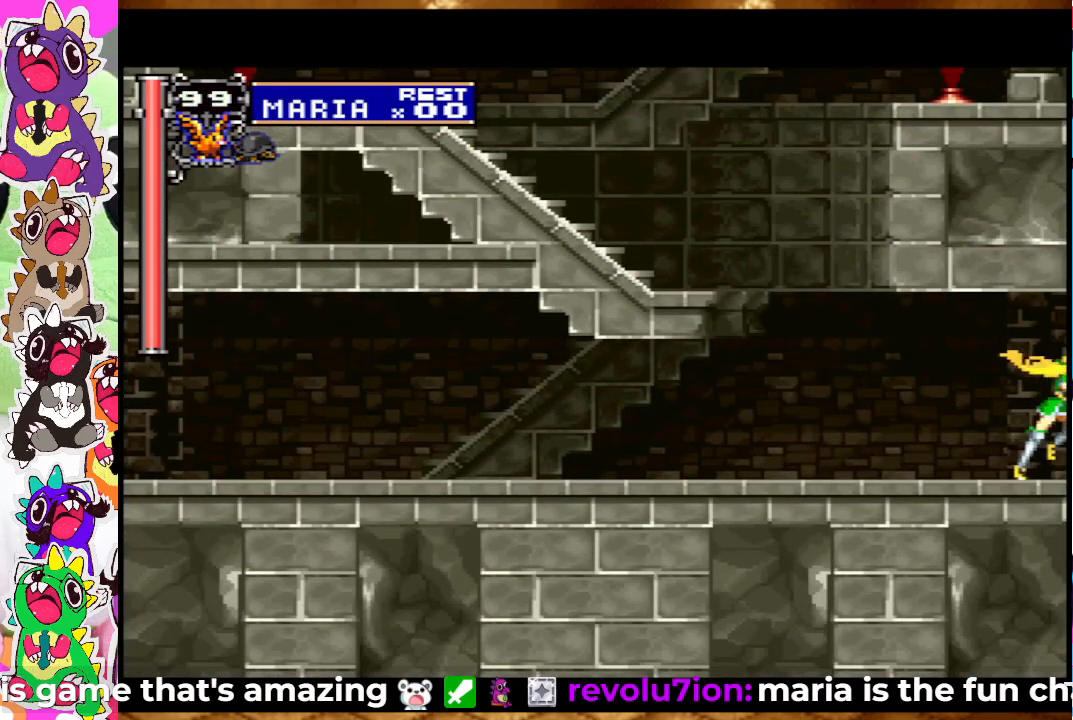
{"buttons": ["DPAD_LEFT"], "left_stick": "center", "right_stick": "center", "events": [[283, "DPAD_RIGHT", "up"], [467, "DPAD_LEFT", "down"]]}
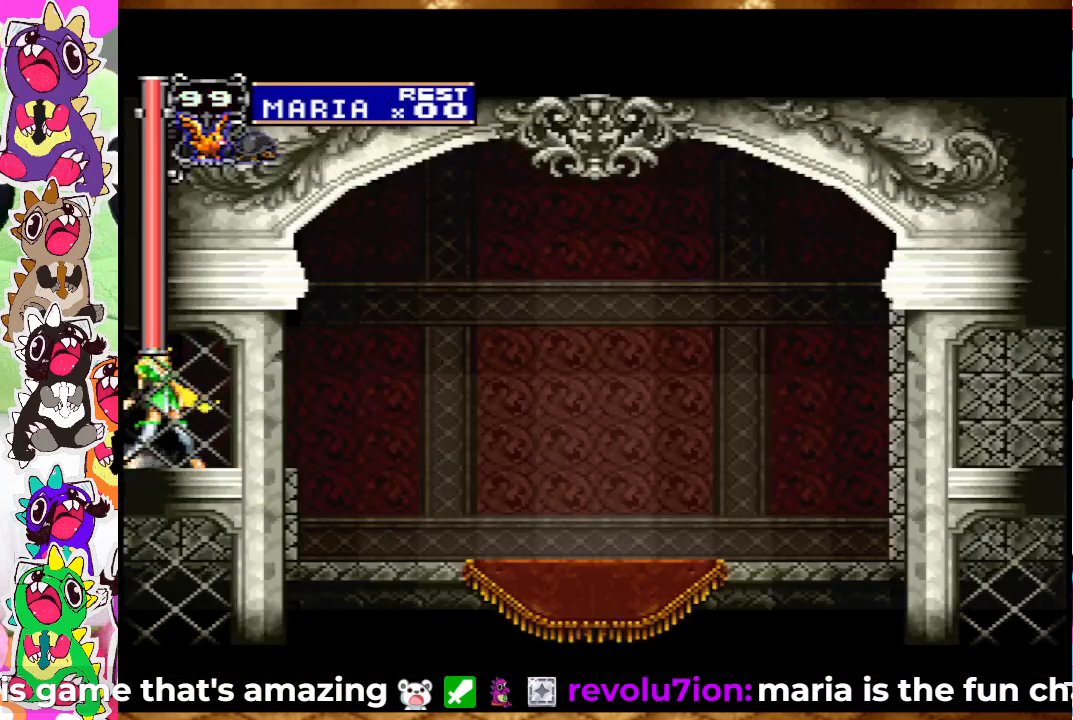
{"buttons": ["DPAD_LEFT"], "left_stick": "center", "right_stick": "center", "events": []}
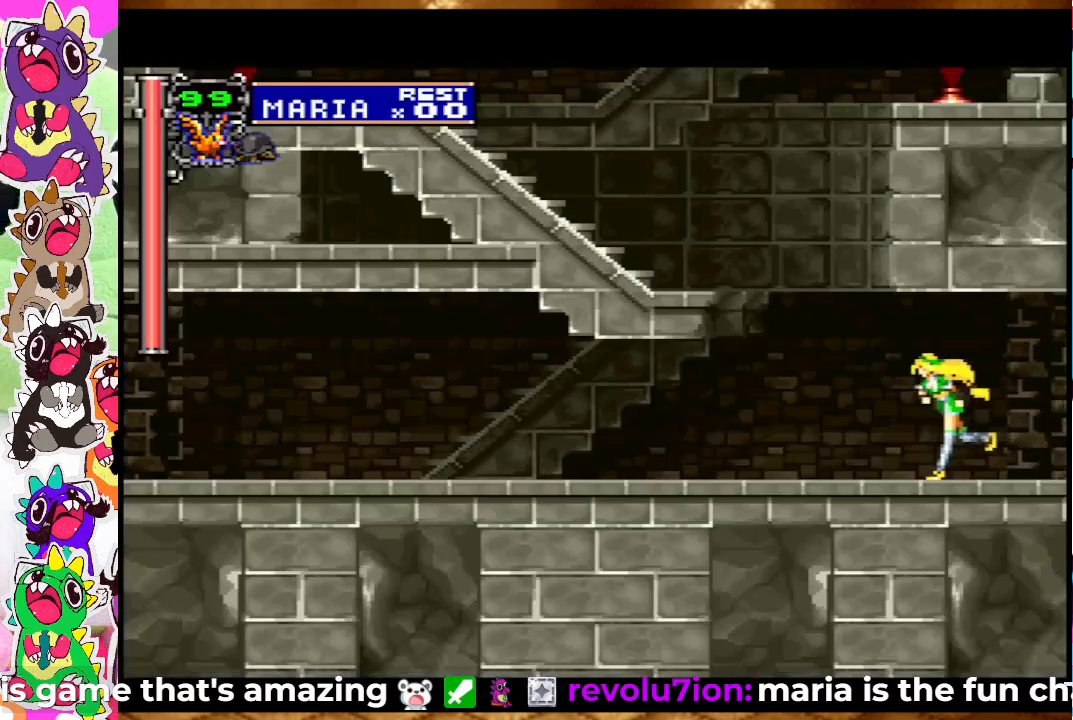
{"buttons": ["DPAD_LEFT"], "left_stick": "center", "right_stick": "center", "events": []}
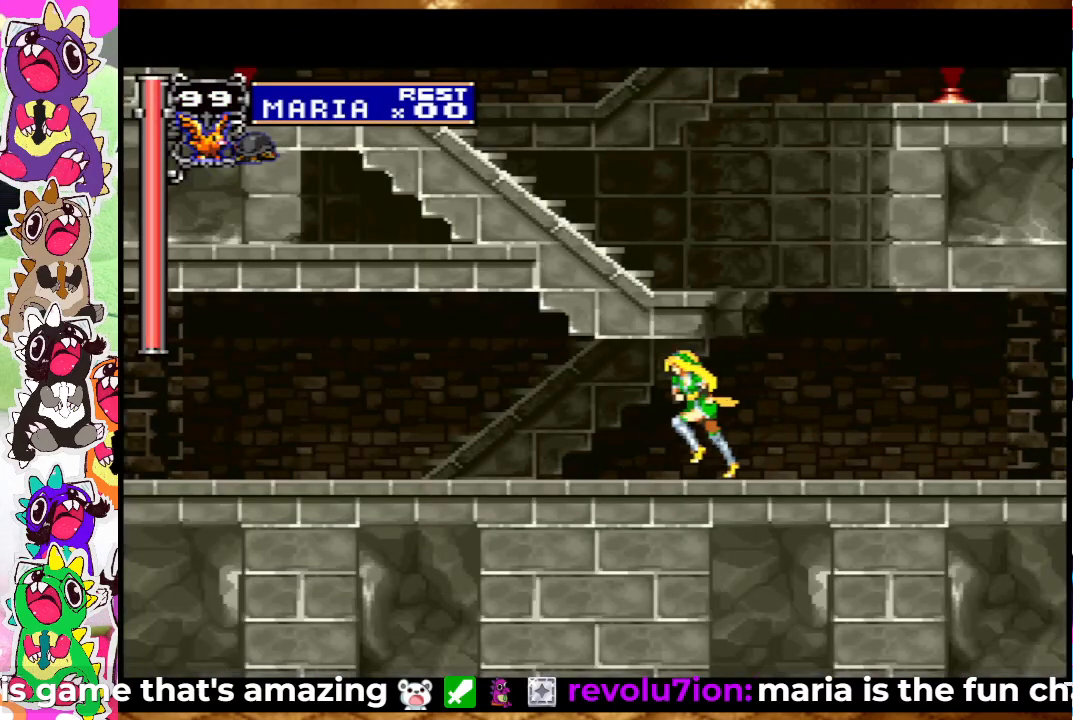
{"buttons": ["DPAD_LEFT"], "left_stick": "center", "right_stick": "center", "events": []}
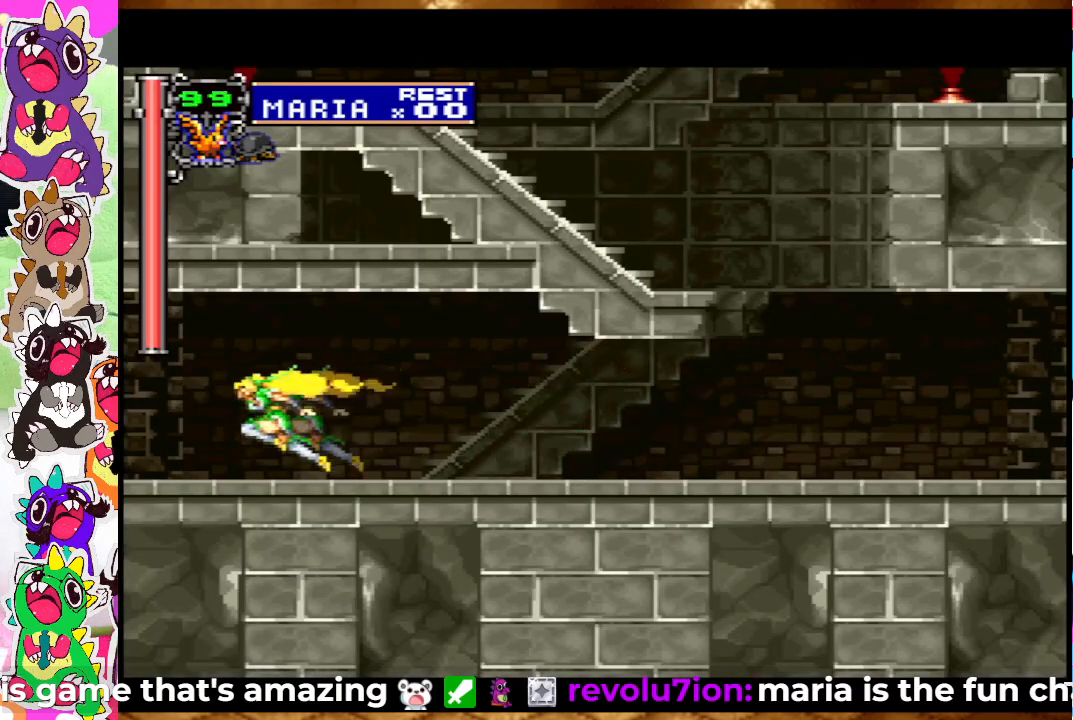
{"buttons": ["DPAD_LEFT"], "left_stick": "center", "right_stick": "center", "events": []}
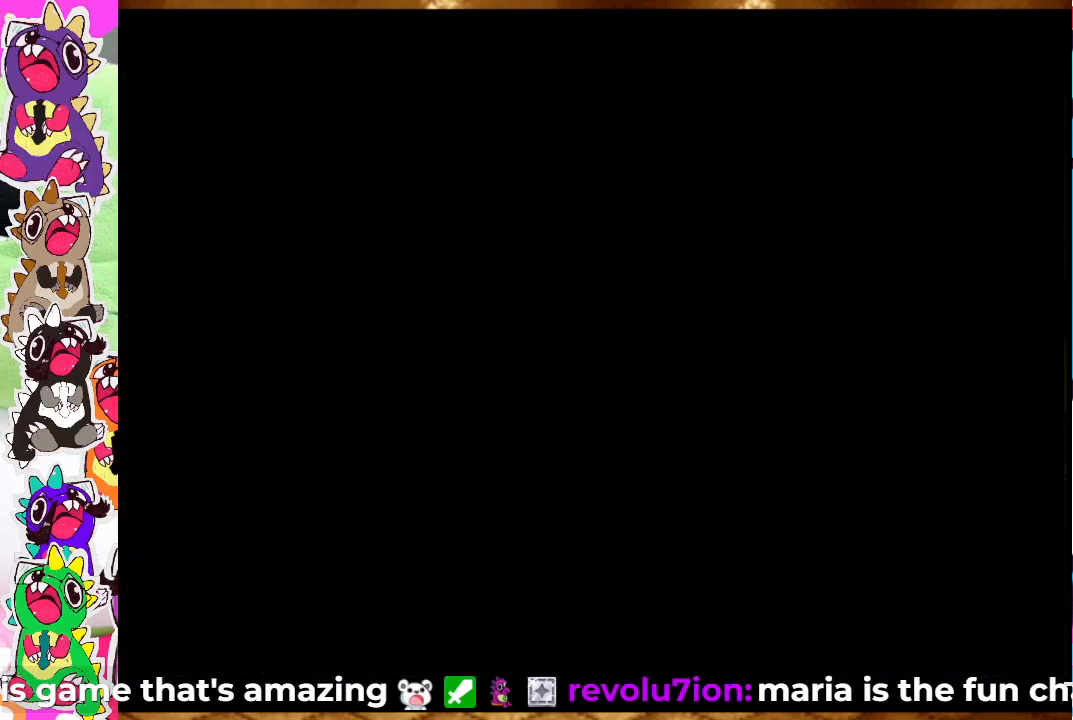
{"buttons": ["DPAD_RIGHT"], "left_stick": "center", "right_stick": "center", "events": [[267, "DPAD_LEFT", "up"], [400, "DPAD_RIGHT", "down"]]}
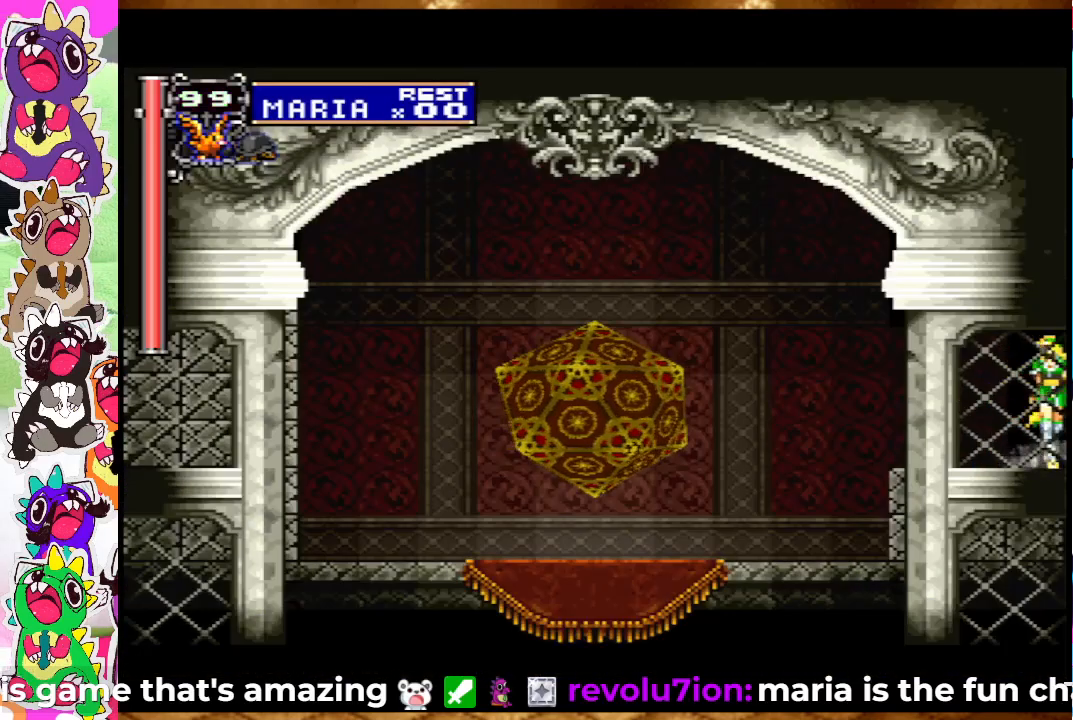
{"buttons": ["DPAD_RIGHT"], "left_stick": "center", "right_stick": "center", "events": []}
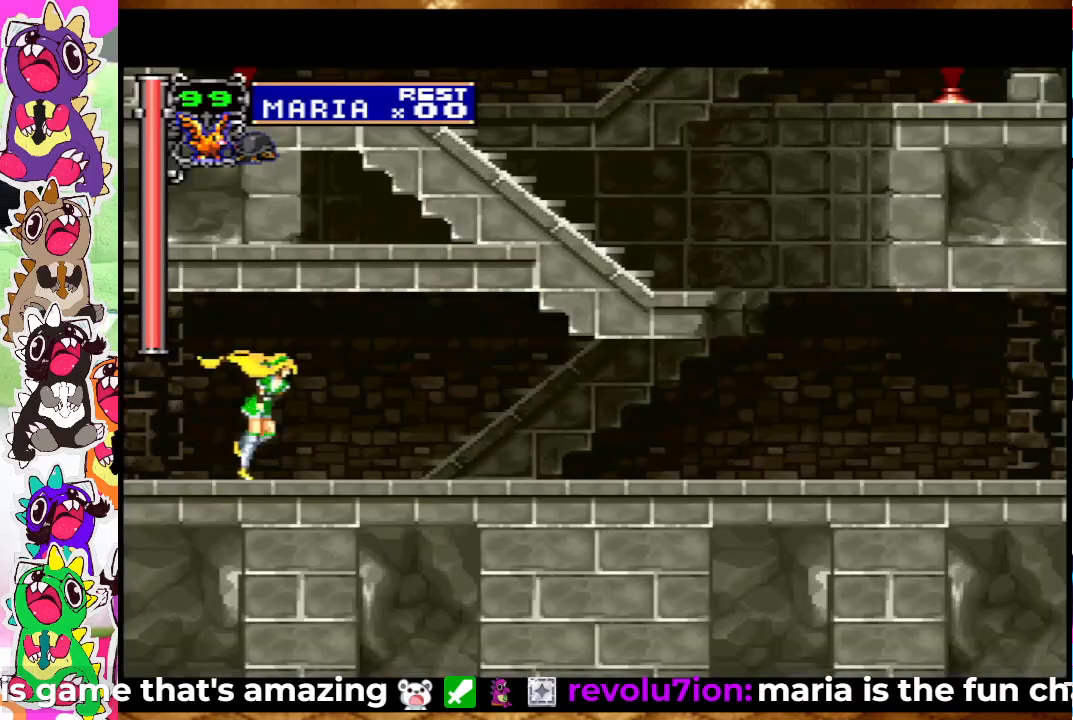
{"buttons": ["DPAD_RIGHT"], "left_stick": "center", "right_stick": "center", "events": []}
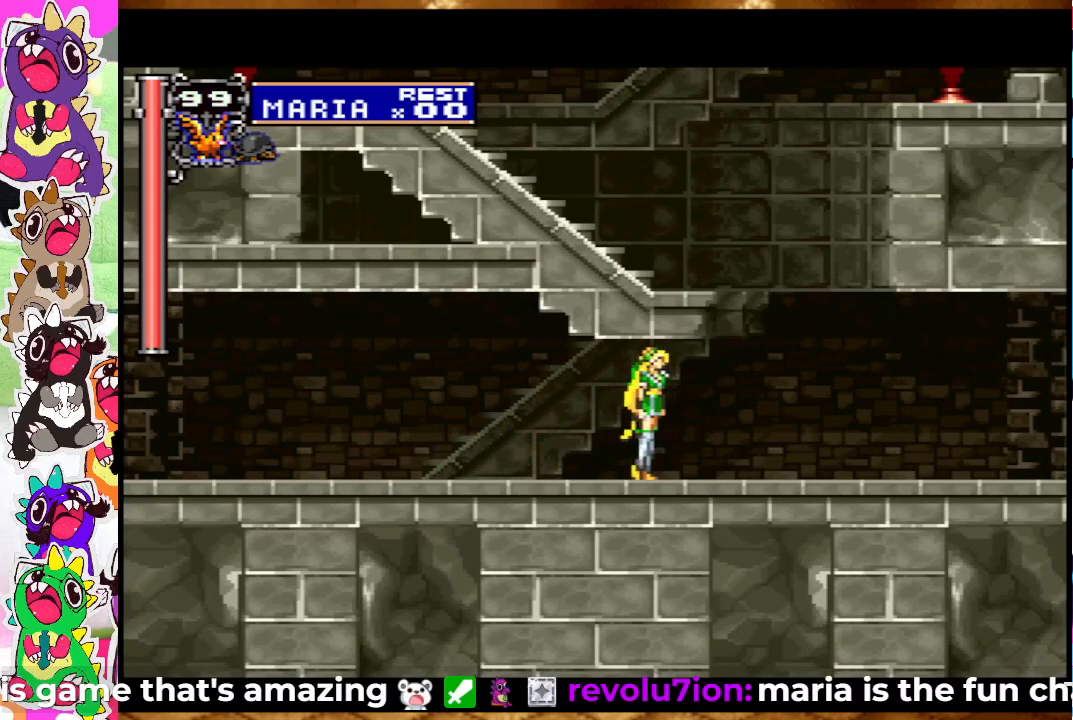
{"buttons": ["CROSS", "DPAD_LEFT"], "left_stick": "center", "right_stick": "center", "events": [[367, "CROSS", "down"], [367, "DPAD_LEFT", "down"], [367, "DPAD_RIGHT", "up"]]}
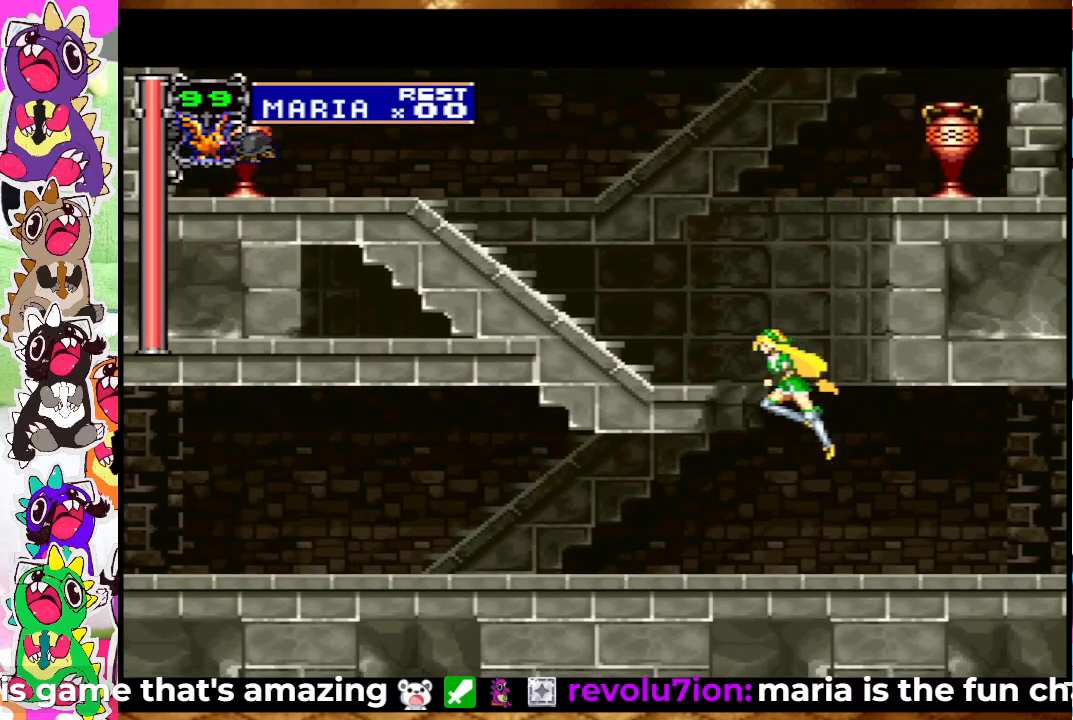
{"buttons": ["DPAD_LEFT"], "left_stick": "center", "right_stick": "center", "events": [[183, "CROSS", "up"], [217, "CROSS", "down"], [467, "CROSS", "up"]]}
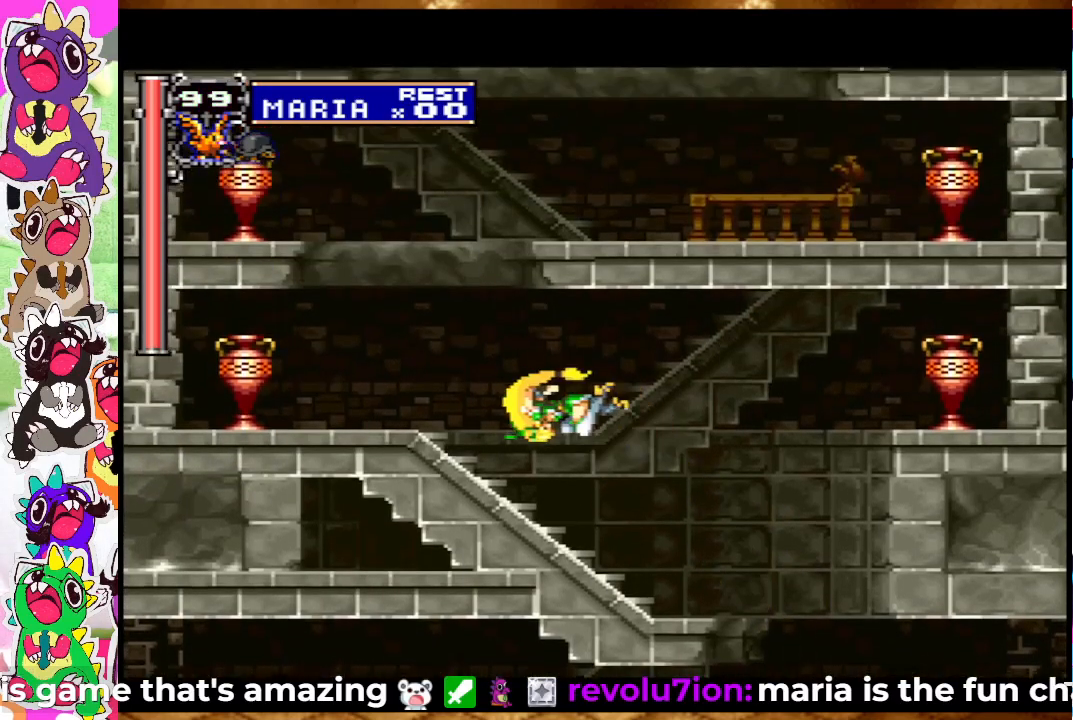
{"buttons": ["CROSS", "DPAD_RIGHT"], "left_stick": "center", "right_stick": "center", "events": [[317, "CROSS", "down"], [317, "DPAD_LEFT", "up"], [417, "DPAD_RIGHT", "down"]]}
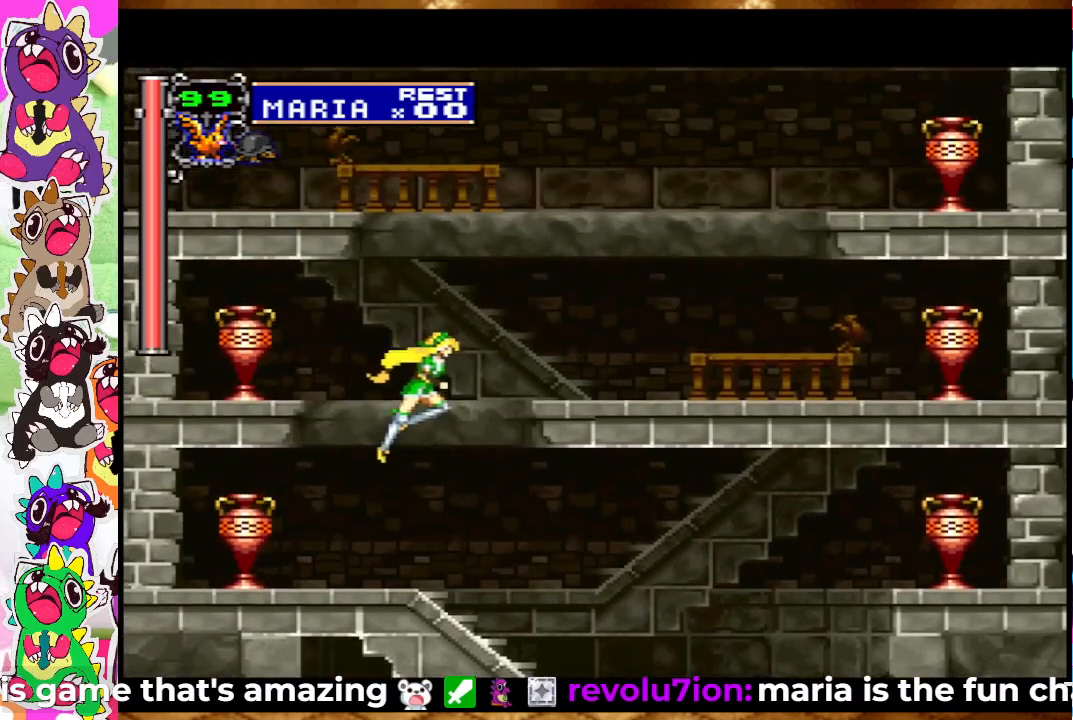
{"buttons": [], "left_stick": "center", "right_stick": "center", "events": [[67, "CROSS", "up"], [133, "CROSS", "down"], [283, "CROSS", "up"], [433, "DPAD_RIGHT", "up"]]}
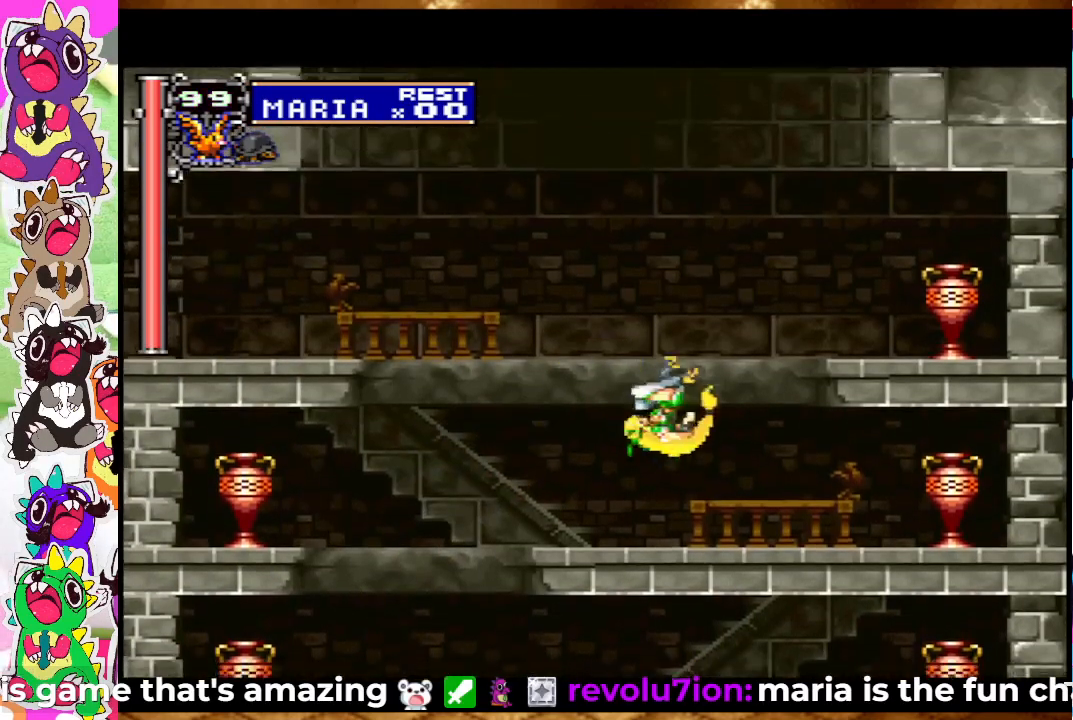
{"buttons": ["DPAD_LEFT"], "left_stick": "center", "right_stick": "center", "events": [[83, "DPAD_LEFT", "down"], [283, "CROSS", "down"], [467, "CROSS", "up"]]}
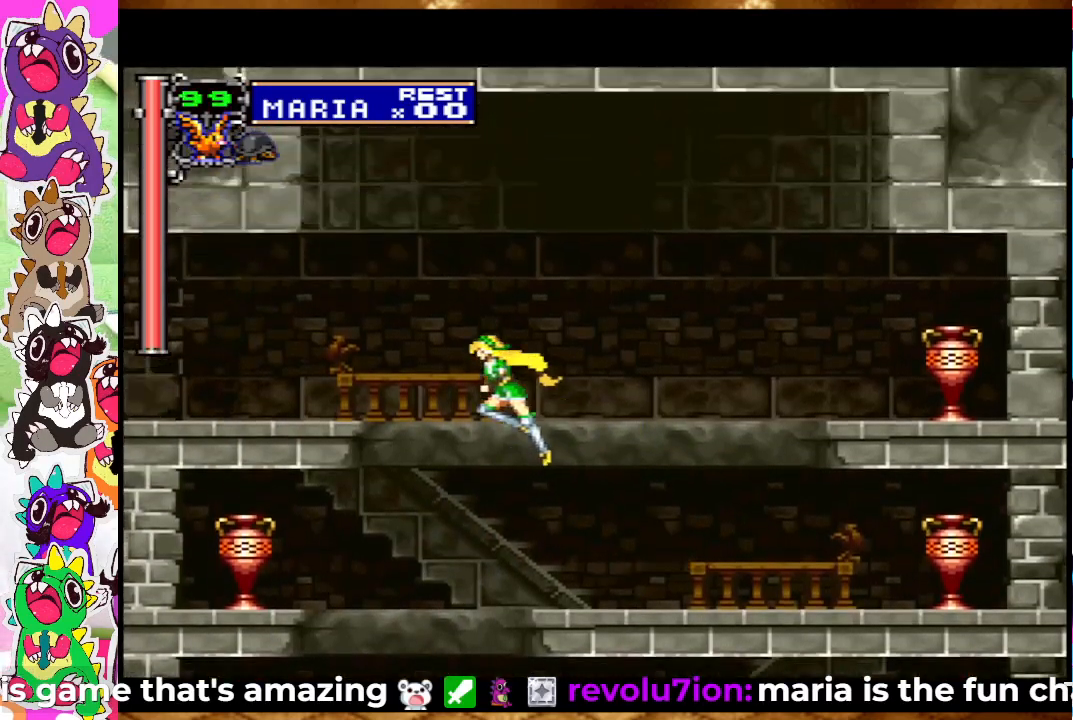
{"buttons": ["DPAD_LEFT"], "left_stick": "center", "right_stick": "center", "events": [[33, "CROSS", "down"], [217, "CROSS", "up"]]}
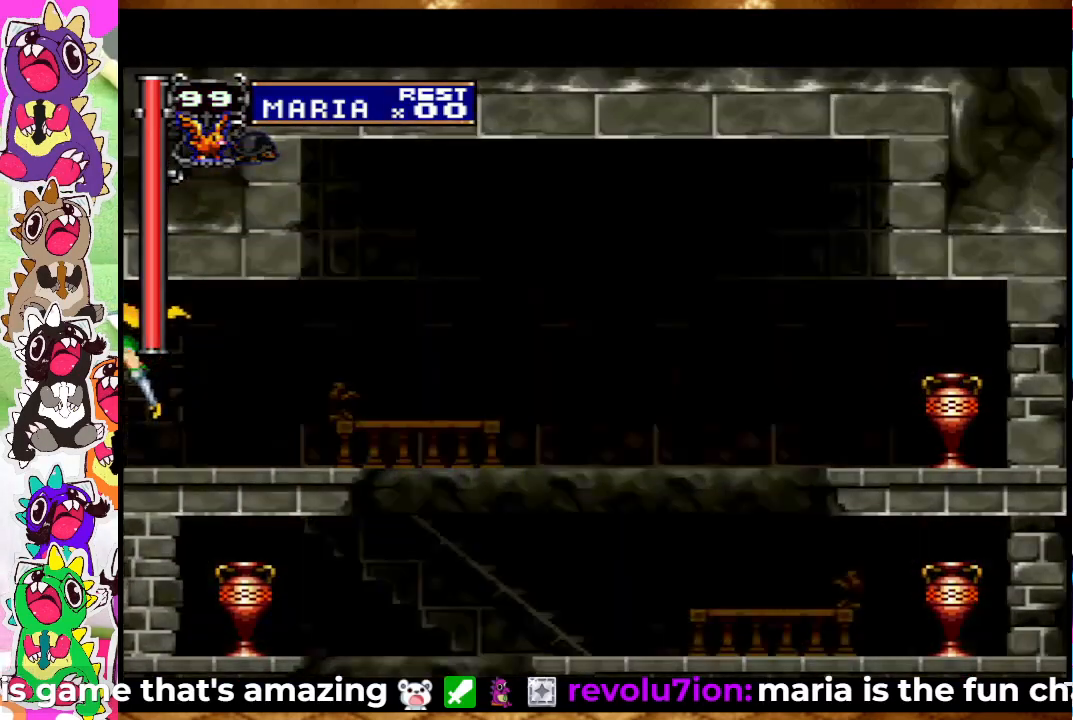
{"buttons": ["DPAD_LEFT"], "left_stick": "center", "right_stick": "center", "events": []}
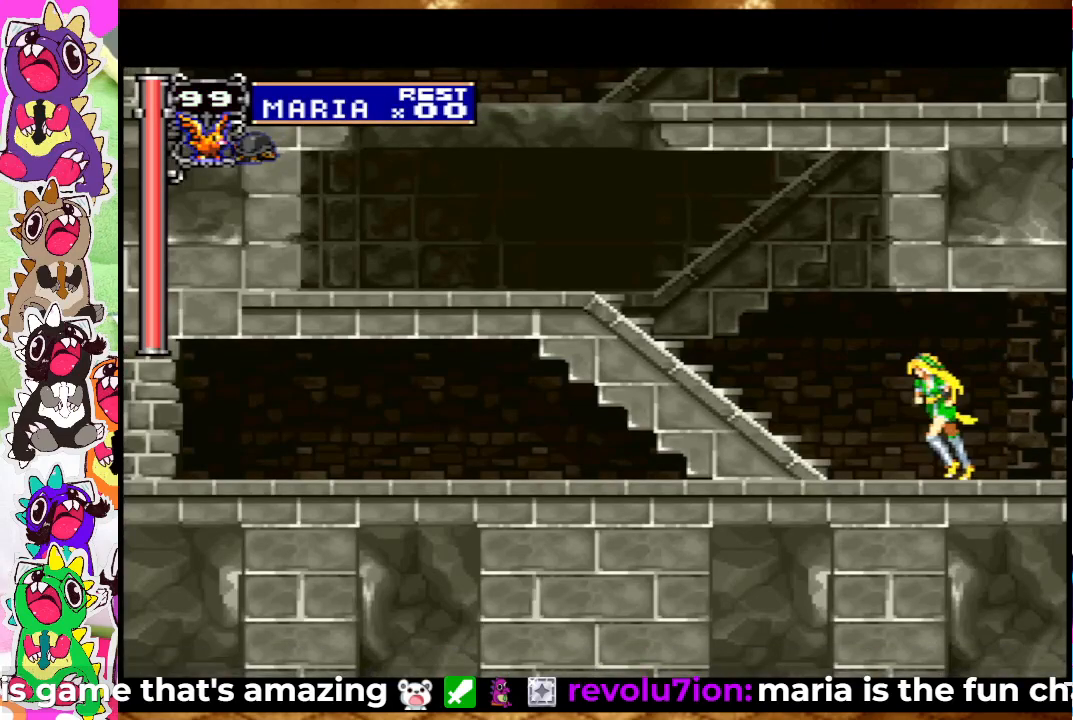
{"buttons": ["DPAD_LEFT"], "left_stick": "center", "right_stick": "center", "events": [[233, "CROSS", "down"], [467, "CROSS", "up"]]}
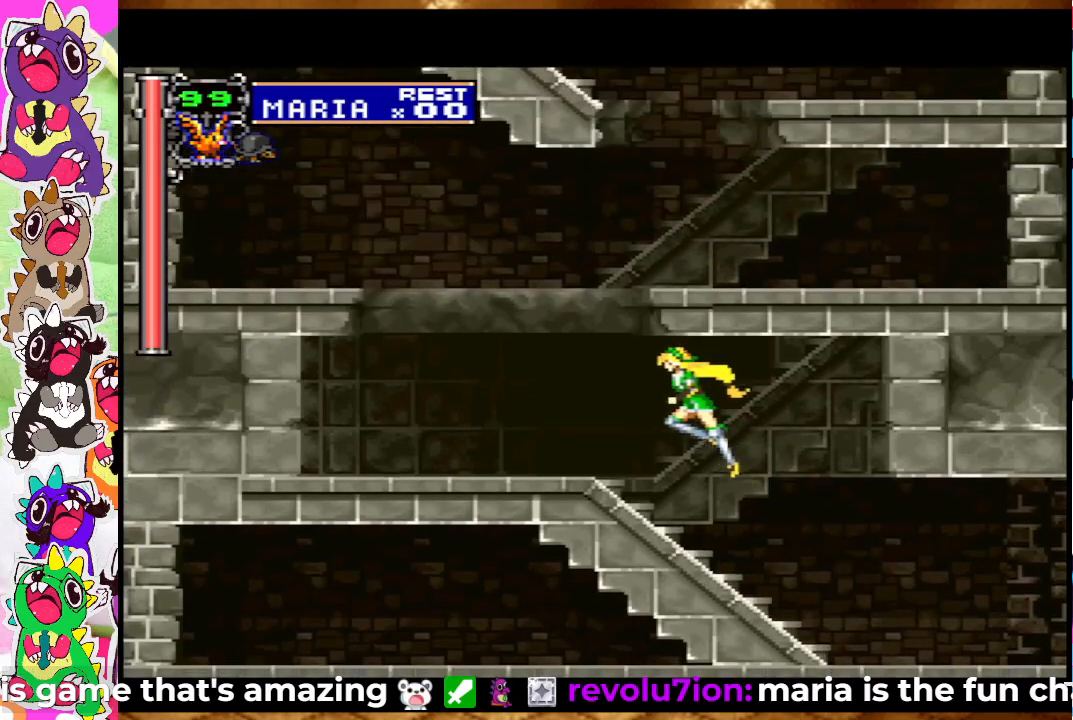
{"buttons": ["CROSS", "DPAD_RIGHT"], "left_stick": "center", "right_stick": "center", "events": [[367, "CROSS", "down"], [367, "DPAD_LEFT", "up"], [383, "DPAD_RIGHT", "down"]]}
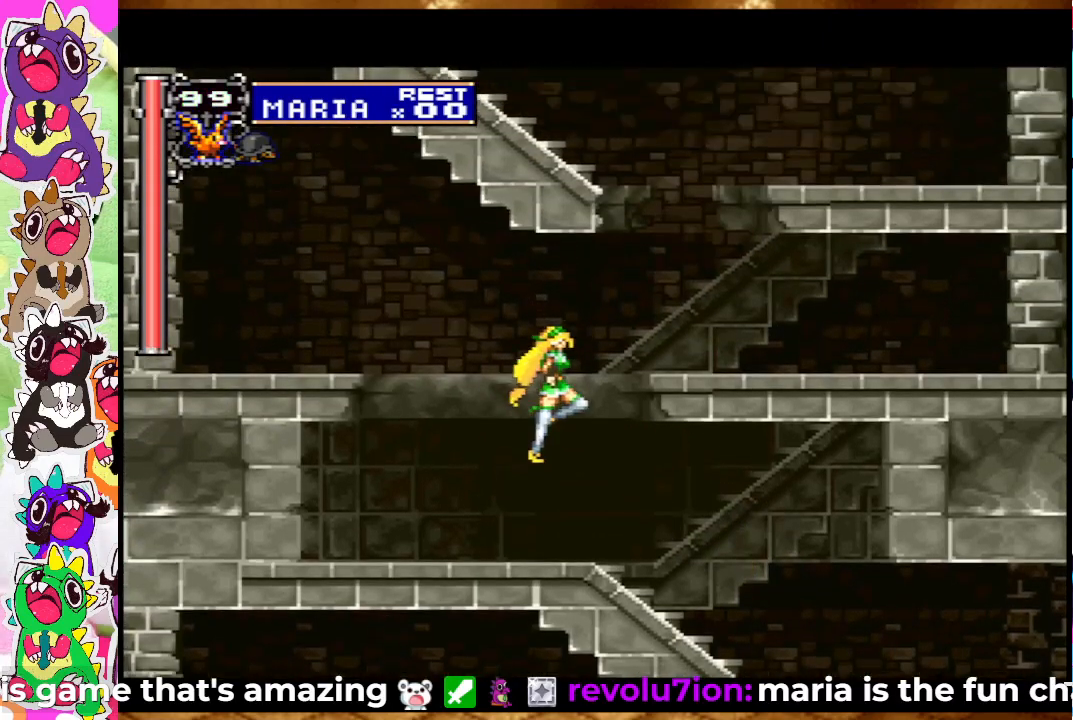
{"buttons": [], "left_stick": "center", "right_stick": "center", "events": [[67, "CROSS", "up"], [150, "CROSS", "down"], [267, "CROSS", "up"], [433, "DPAD_RIGHT", "up"]]}
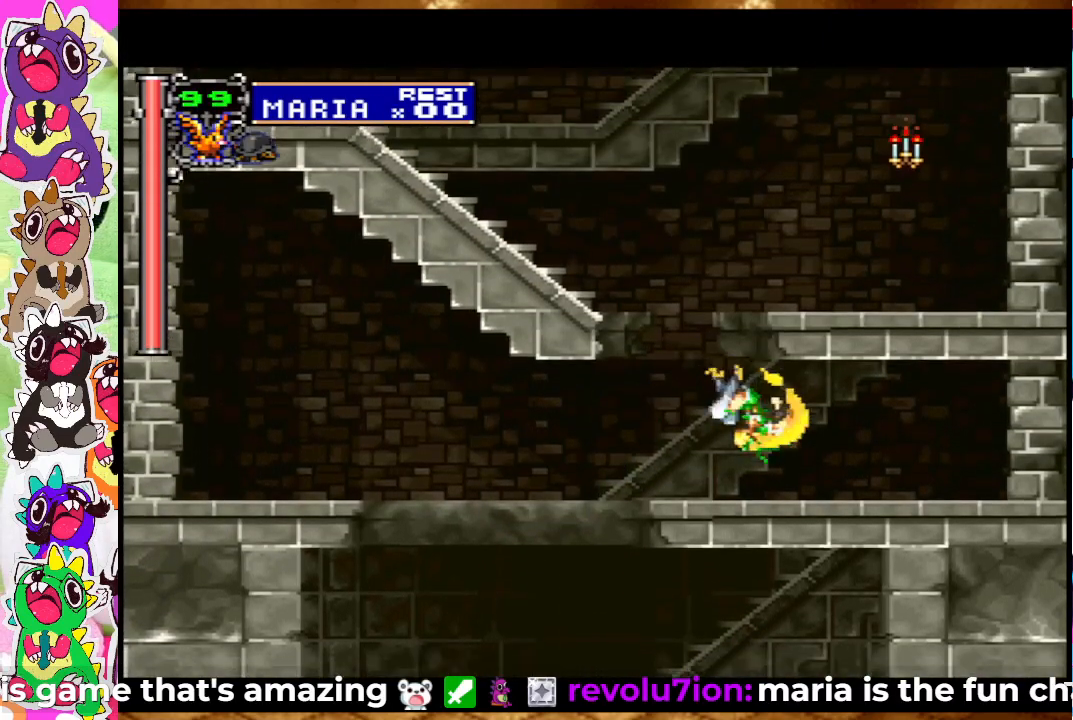
{"buttons": ["DPAD_LEFT"], "left_stick": "center", "right_stick": "center", "events": [[100, "DPAD_LEFT", "down"], [167, "CROSS", "down"], [433, "CROSS", "up"]]}
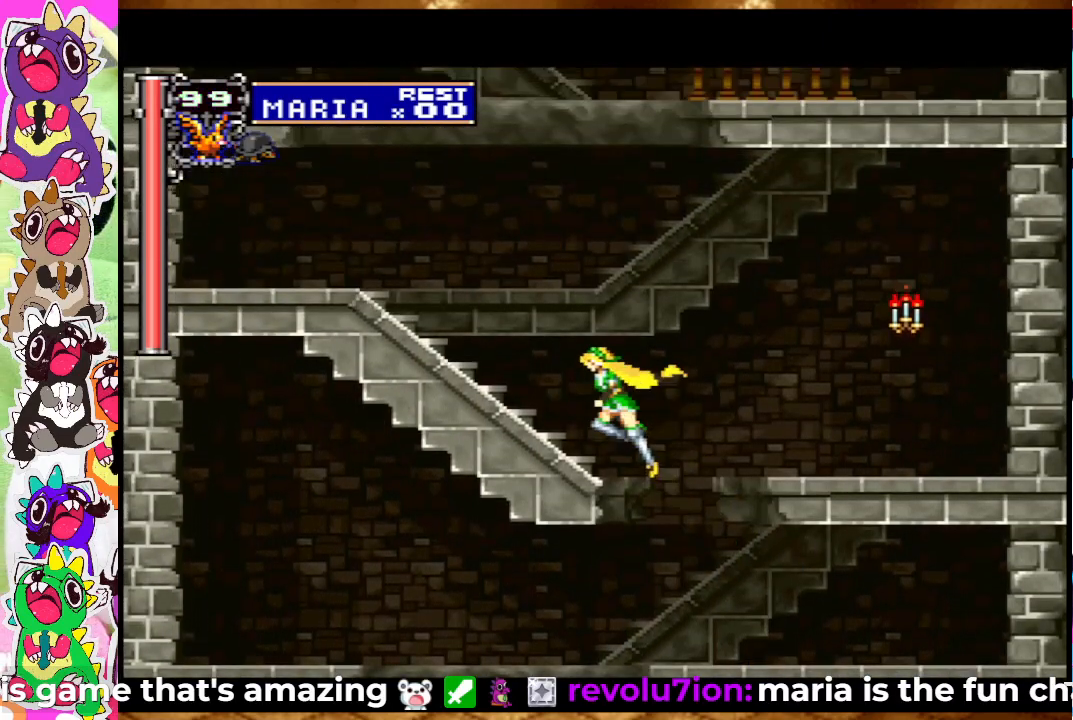
{"buttons": ["DPAD_LEFT"], "left_stick": "center", "right_stick": "center", "events": [[17, "CROSS", "down"], [333, "CROSS", "up"]]}
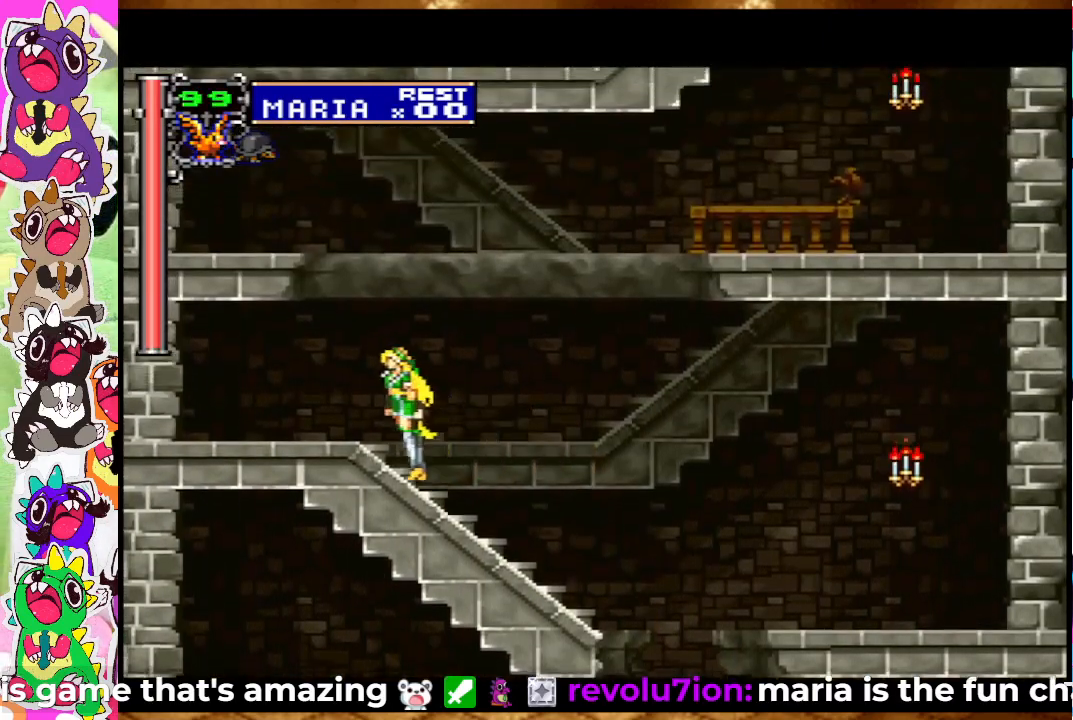
{"buttons": [], "left_stick": "center", "right_stick": "center", "events": [[17, "DPAD_LEFT", "up"], [67, "DPAD_RIGHT", "down"], [133, "CROSS", "down"], [233, "DPAD_RIGHT", "up"], [433, "CROSS", "up"]]}
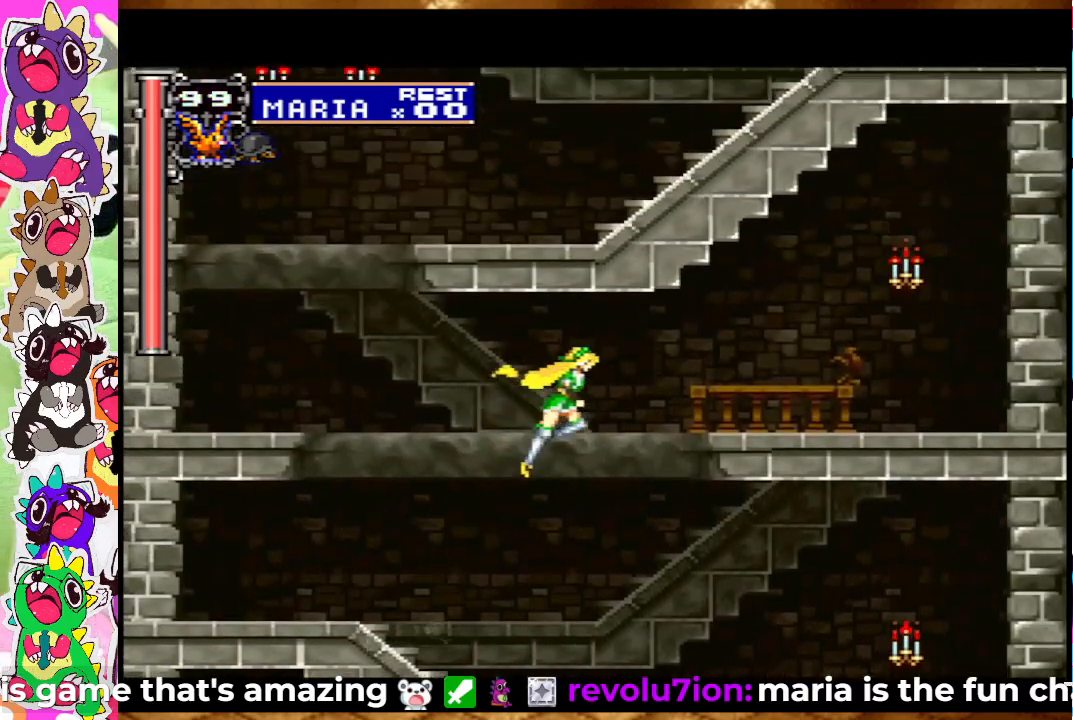
{"buttons": [], "left_stick": "center", "right_stick": "center", "events": [[17, "DPAD_LEFT", "down"], [433, "DPAD_LEFT", "up"]]}